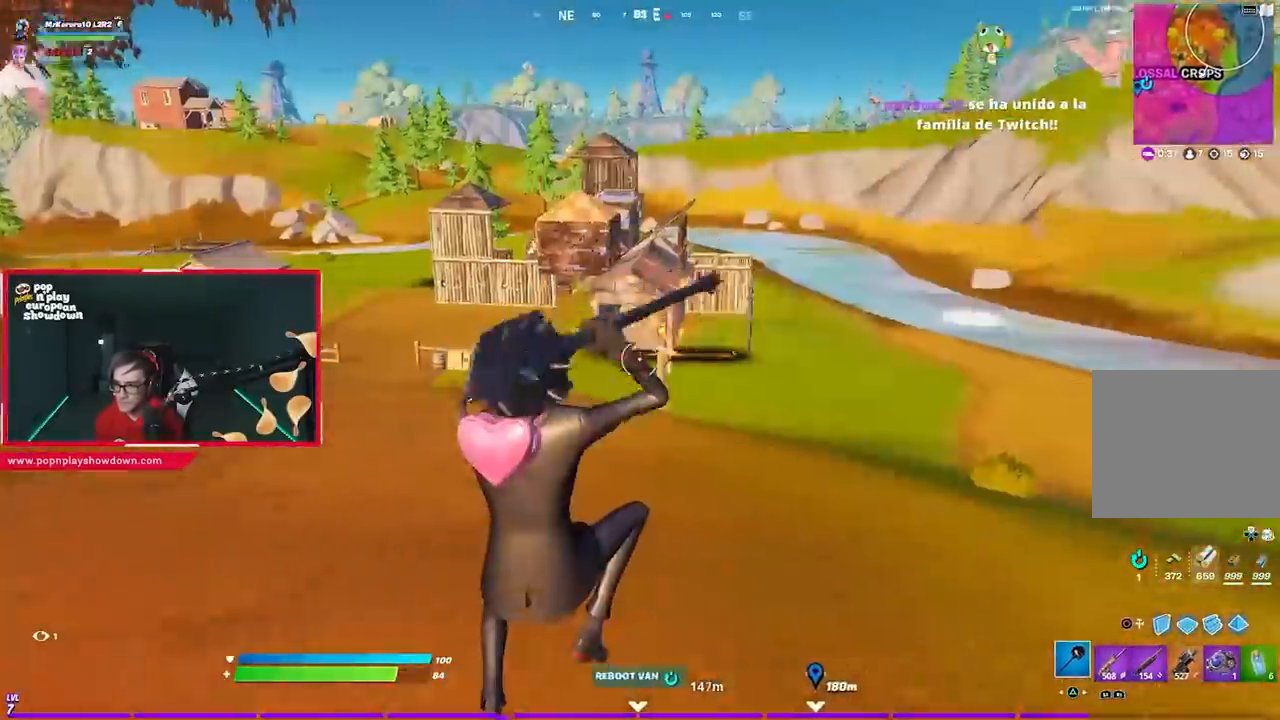
Gameplay with a controller (PlayStation layout); each line is a JSON object with the inputs held at the frame after it. "events" lists button and stick changes between this image and that frame as [ms after this image, input, new state], when the widget could be followed in between.
{"buttons": [], "left_stick": "up-right", "right_stick": "left", "events": [[50, "right_stick", "right"], [133, "right_stick", "center"], [417, "right_stick", "left"]]}
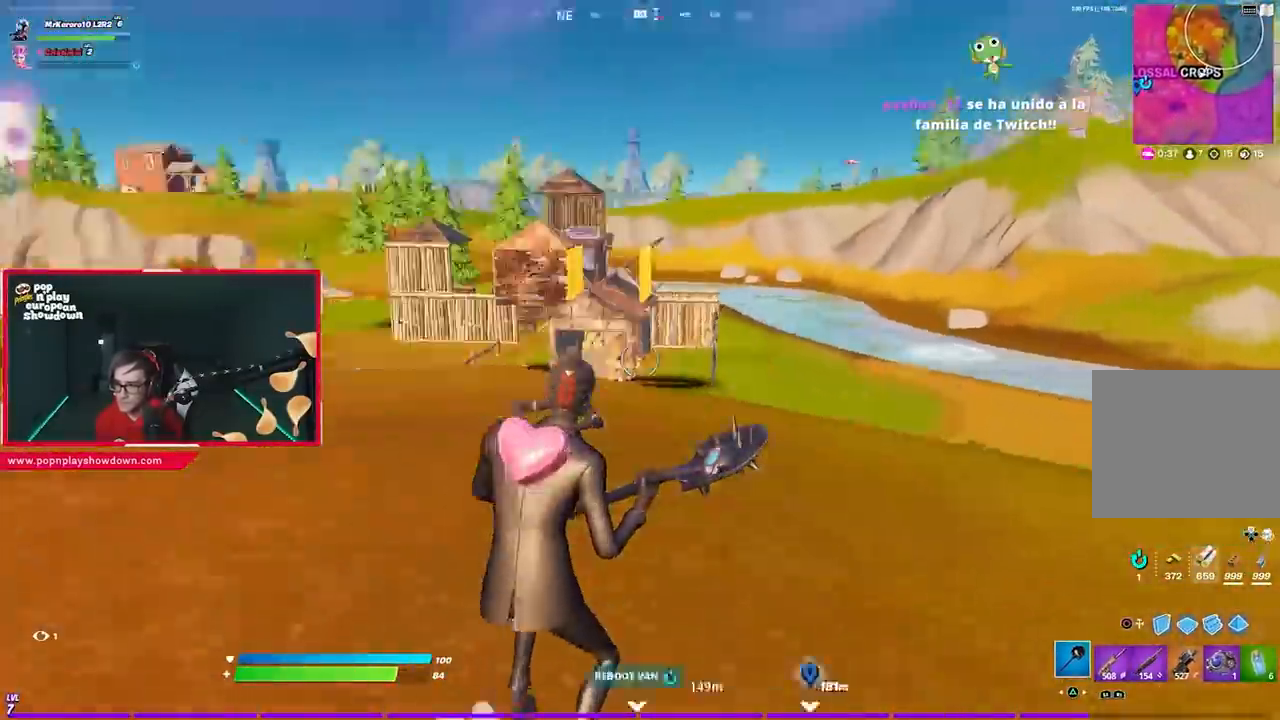
{"buttons": [], "left_stick": "right", "right_stick": "center", "events": [[67, "left_stick", "right"], [83, "right_stick", "center"], [183, "CROSS", "down"], [250, "CROSS", "up"], [250, "right_stick", "left"], [367, "right_stick", "center"]]}
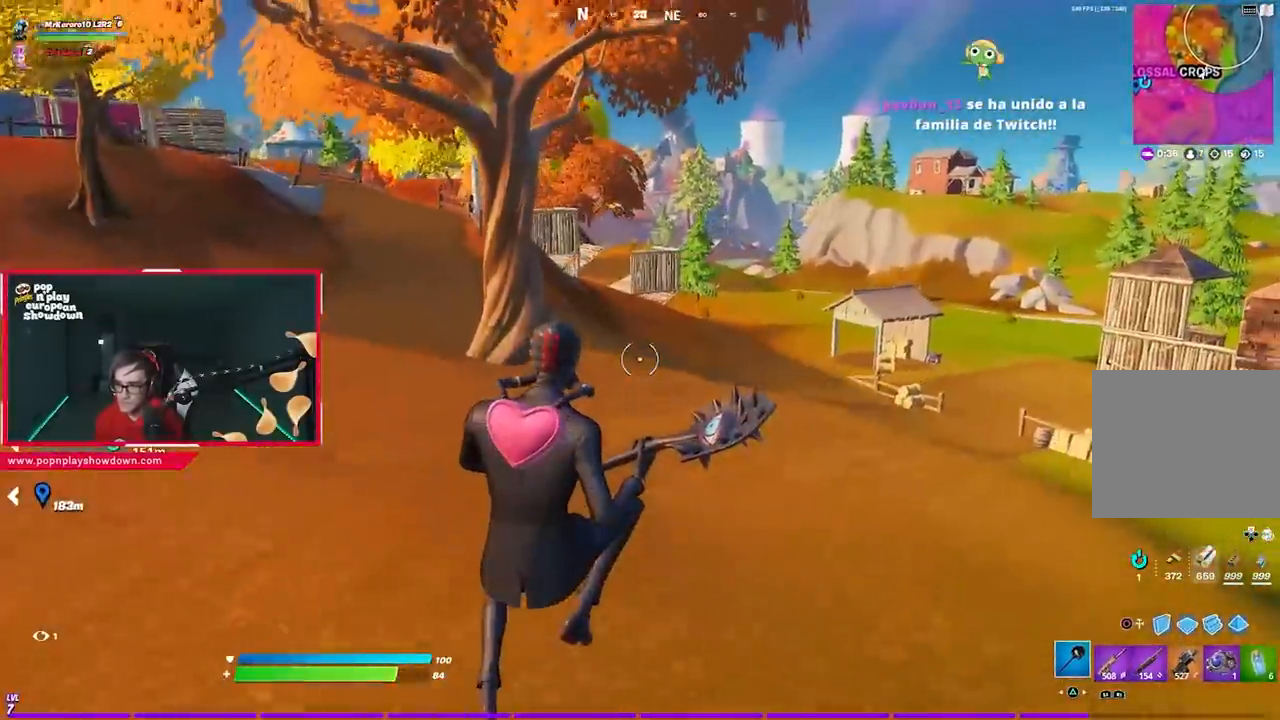
{"buttons": [], "left_stick": "up-right", "right_stick": "center", "events": [[500, "left_stick", "up-right"]]}
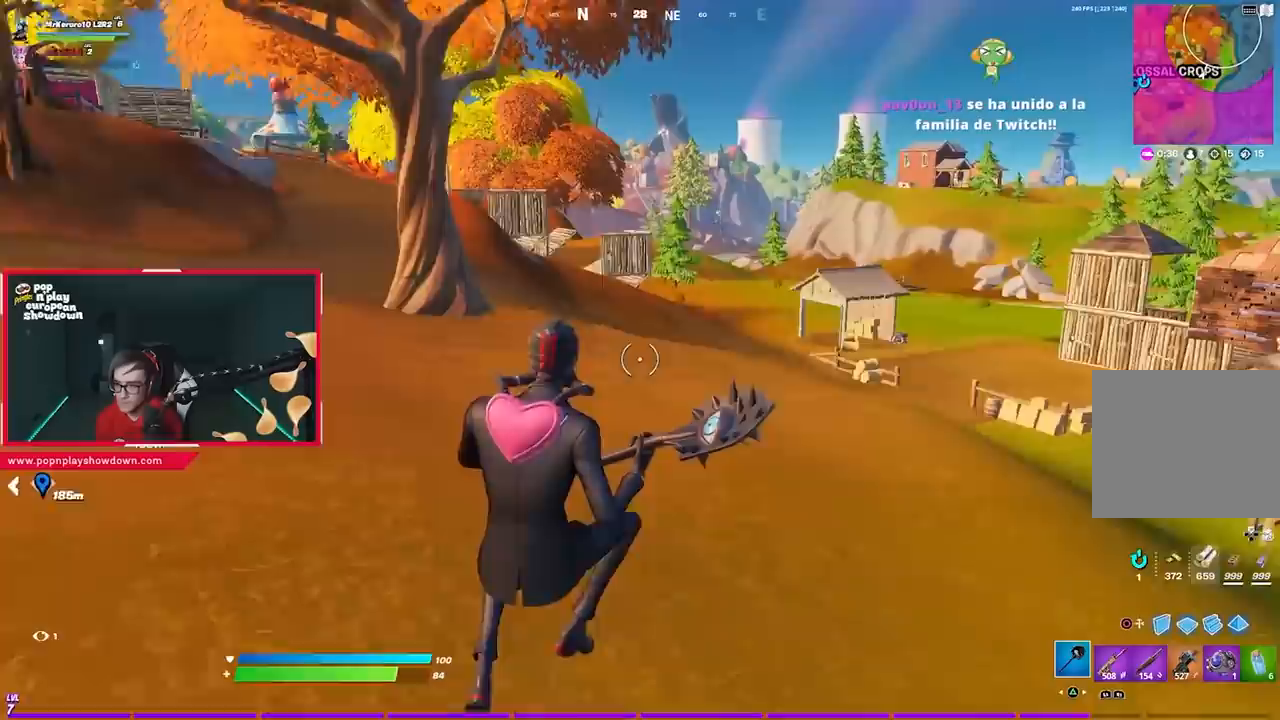
{"buttons": [], "left_stick": "up-left", "right_stick": "center", "events": [[183, "left_stick", "up"], [433, "left_stick", "up-left"]]}
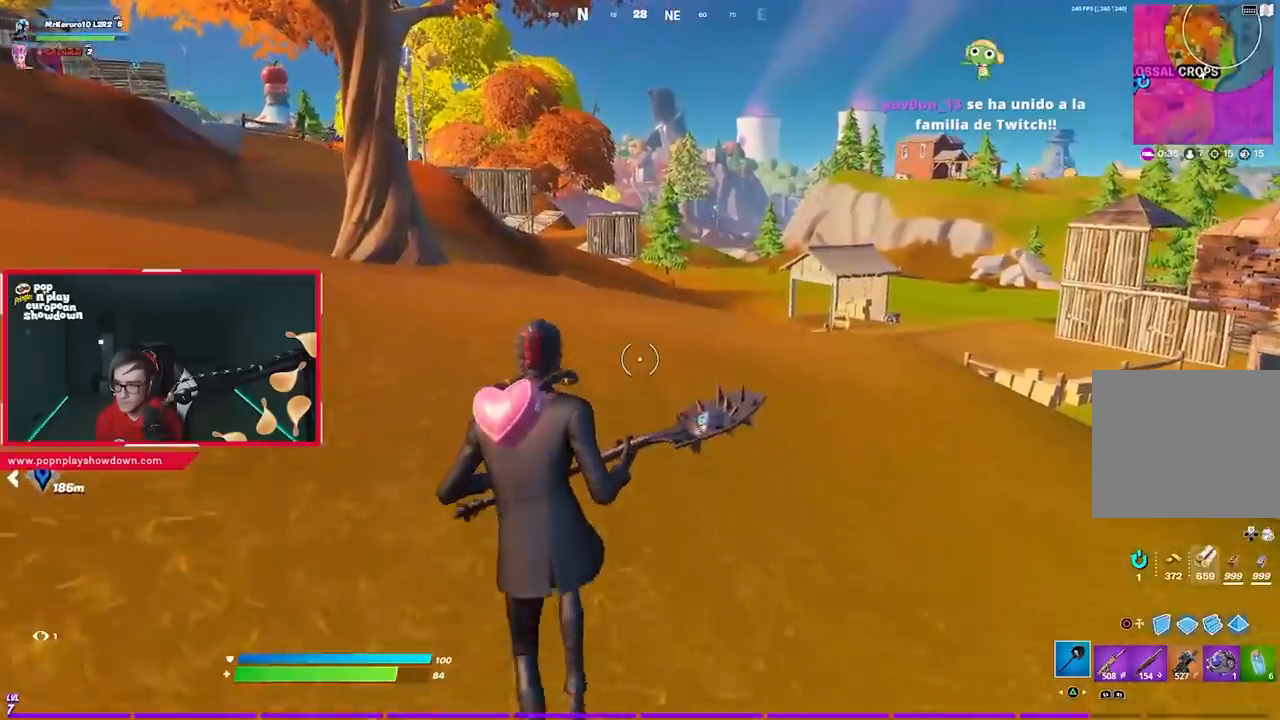
{"buttons": [], "left_stick": "up", "right_stick": "right", "events": [[317, "CROSS", "down"], [383, "CROSS", "up"], [383, "left_stick", "up"], [500, "right_stick", "right"]]}
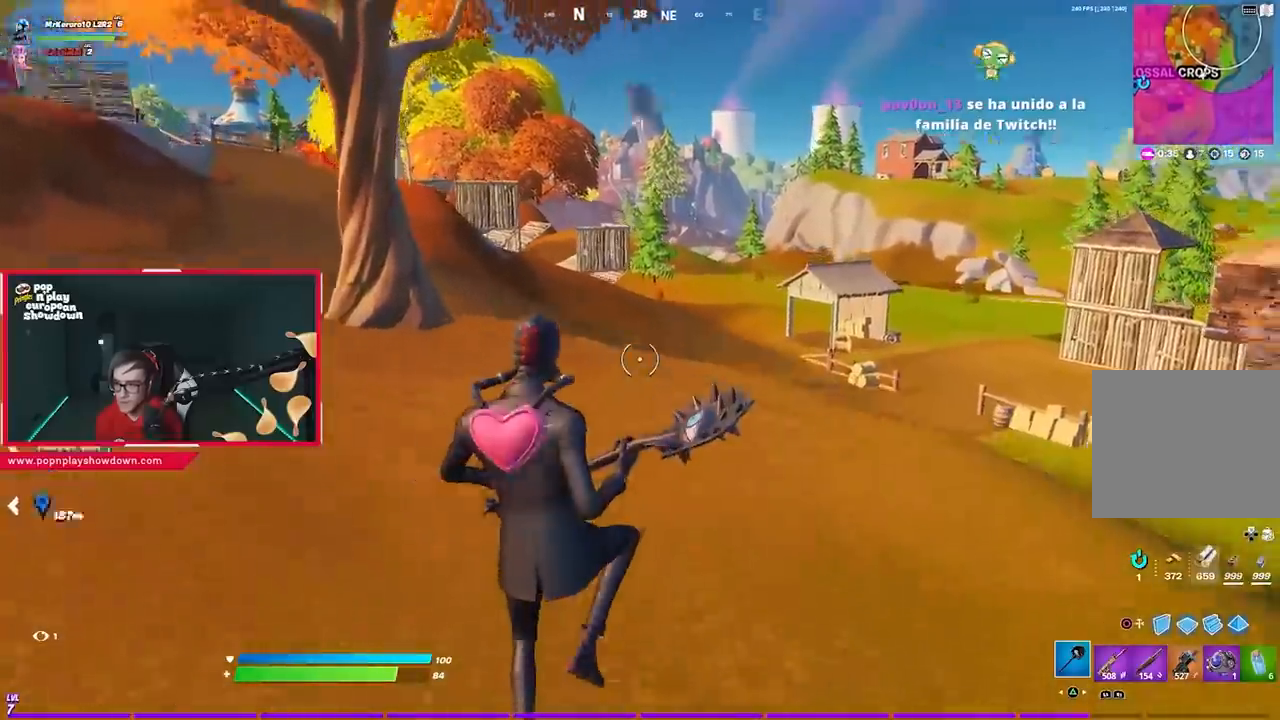
{"buttons": [], "left_stick": "up", "right_stick": "center", "events": [[200, "right_stick", "center"]]}
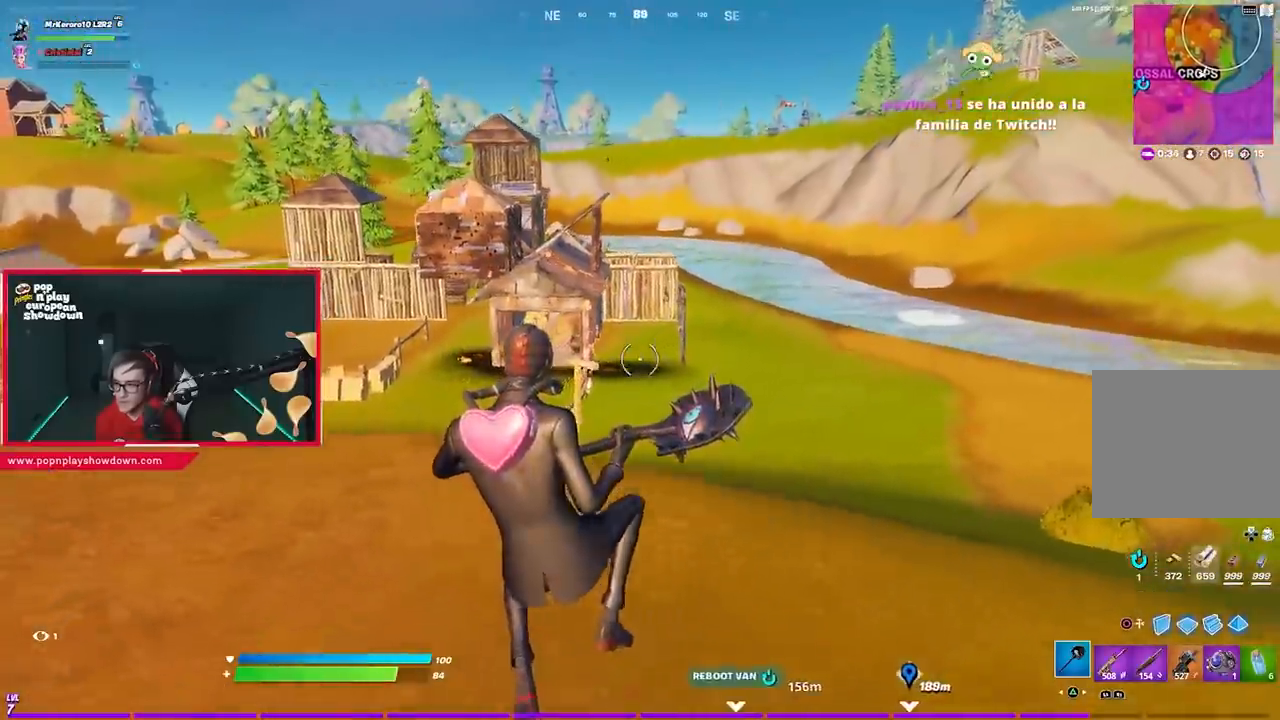
{"buttons": [], "left_stick": "up-right", "right_stick": "center", "events": [[300, "left_stick", "up-right"]]}
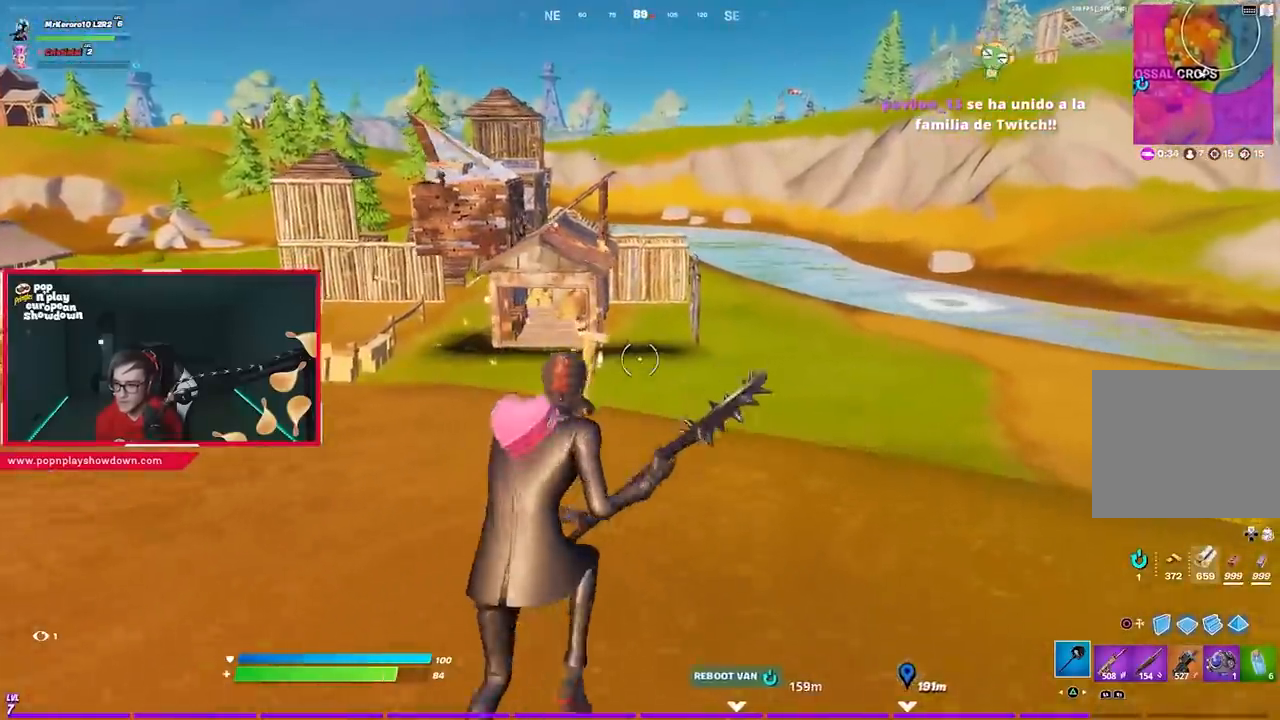
{"buttons": [], "left_stick": "up-left", "right_stick": "center", "events": [[183, "R1", "down"], [233, "R1", "up"], [267, "right_stick", "up-left"], [300, "left_stick", "up"], [367, "right_stick", "center"], [433, "left_stick", "up-left"]]}
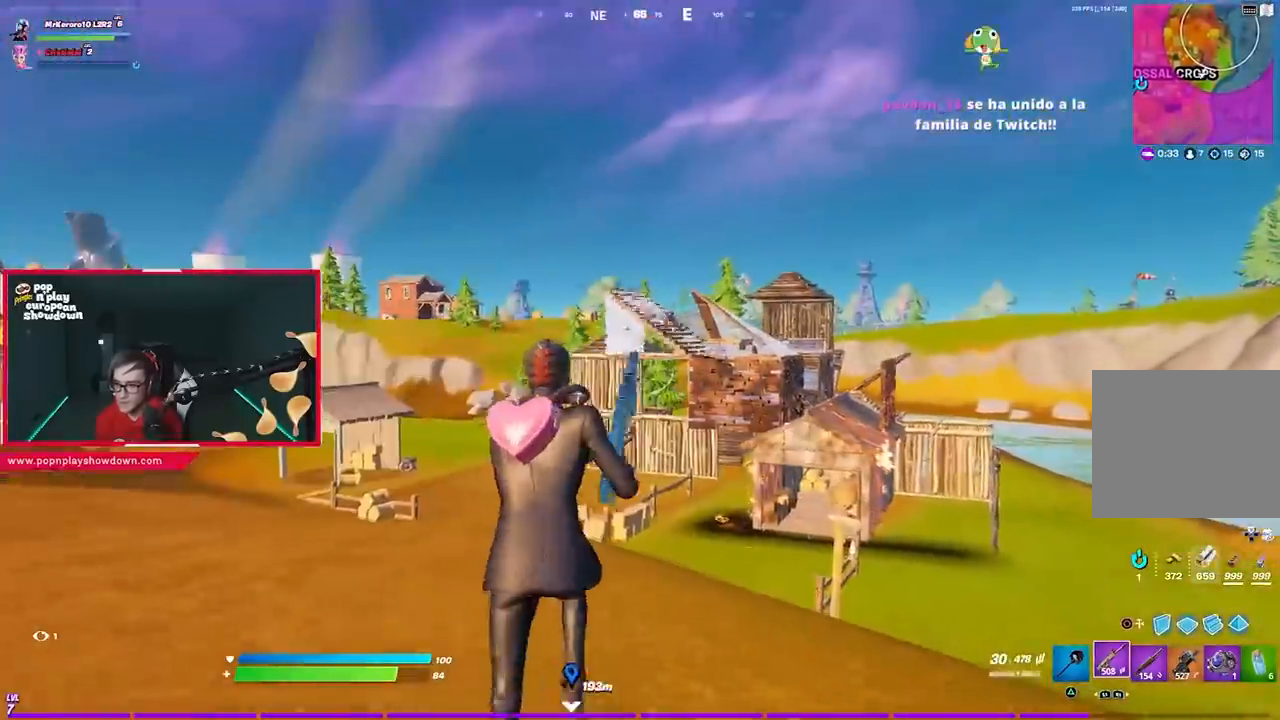
{"buttons": ["L2"], "left_stick": "center", "right_stick": "center", "events": [[67, "right_stick", "up"], [150, "right_stick", "center"], [350, "L2", "down"], [350, "right_stick", "up"], [383, "R3", "down"], [433, "left_stick", "center"], [483, "right_stick", "center"], [500, "R3", "up"]]}
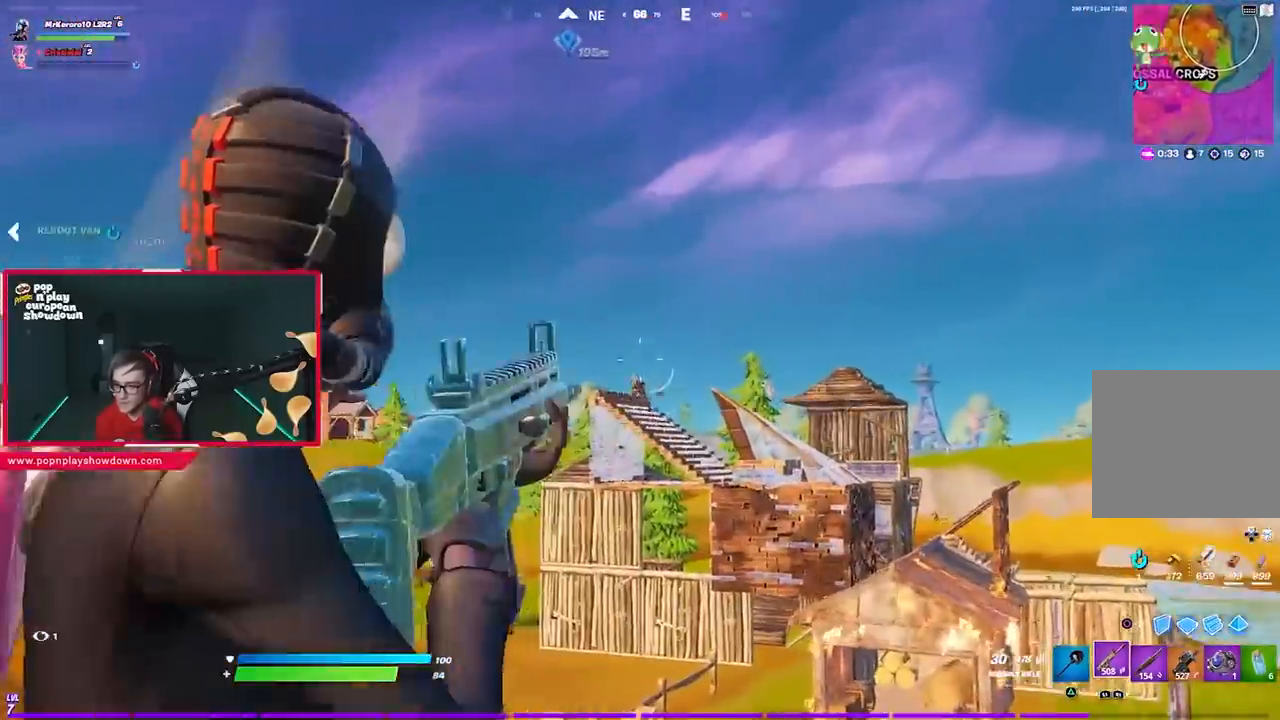
{"buttons": ["L2", "R2"], "left_stick": "center", "right_stick": "up-left", "events": [[133, "right_stick", "up-left"], [283, "left_stick", "left"], [283, "right_stick", "down-left"], [333, "R2", "down"], [350, "right_stick", "center"], [367, "left_stick", "center"], [467, "right_stick", "up-left"]]}
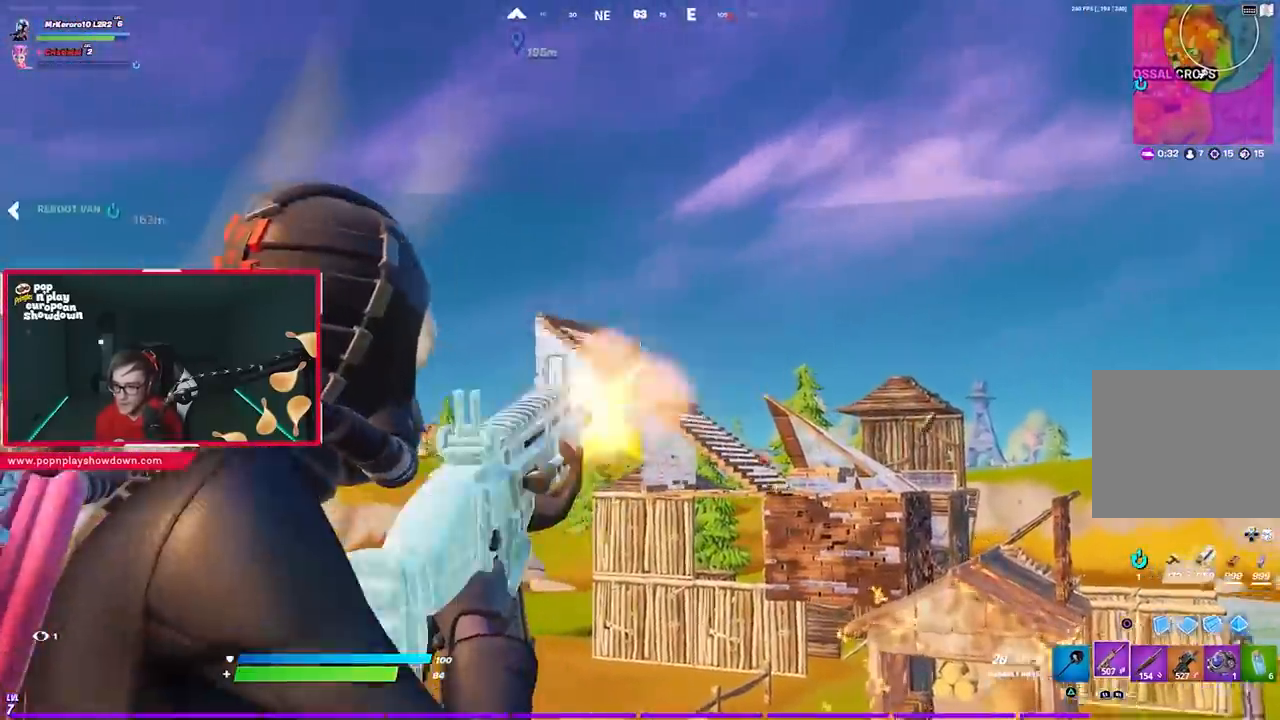
{"buttons": ["L1", "L2", "R2"], "left_stick": "center", "right_stick": "center"}
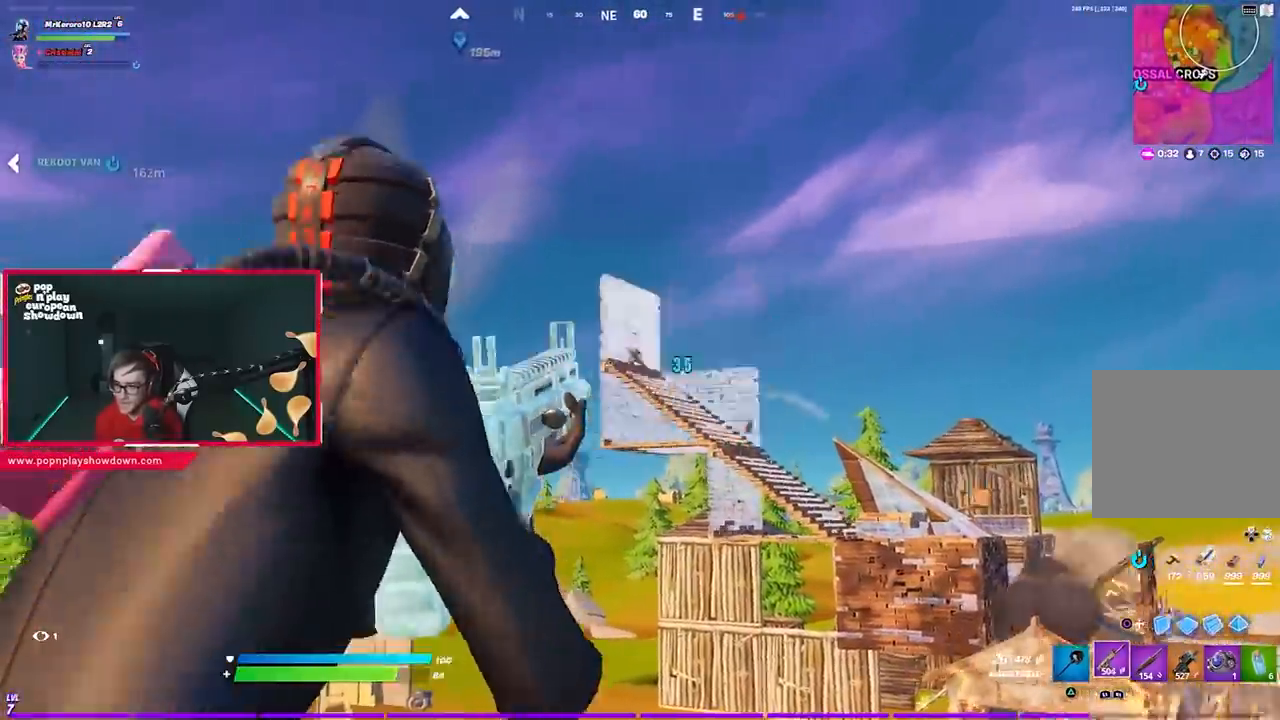
{"buttons": ["L2", "R2"], "left_stick": "center", "right_stick": "up-right"}
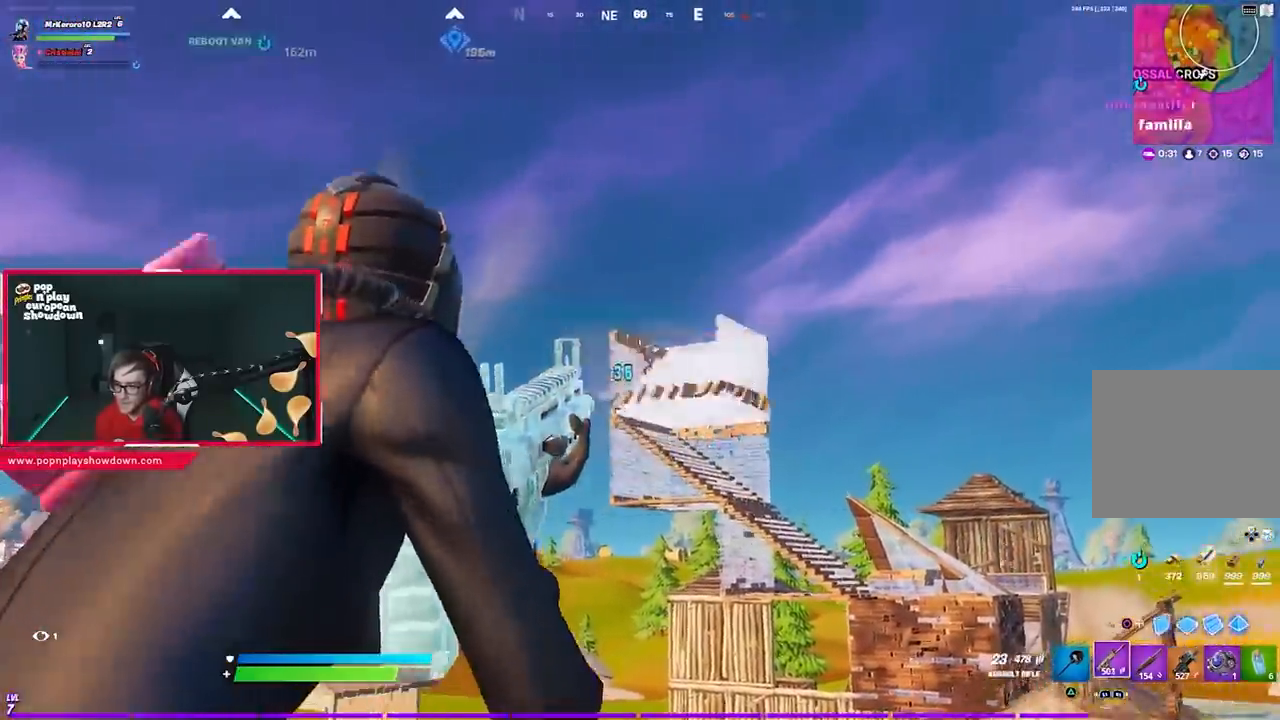
{"buttons": ["L2", "R2"], "left_stick": "left", "right_stick": "down-right", "events": [[50, "left_stick", "up-left"], [183, "right_stick", "center"], [233, "left_stick", "left"], [500, "right_stick", "down-right"]]}
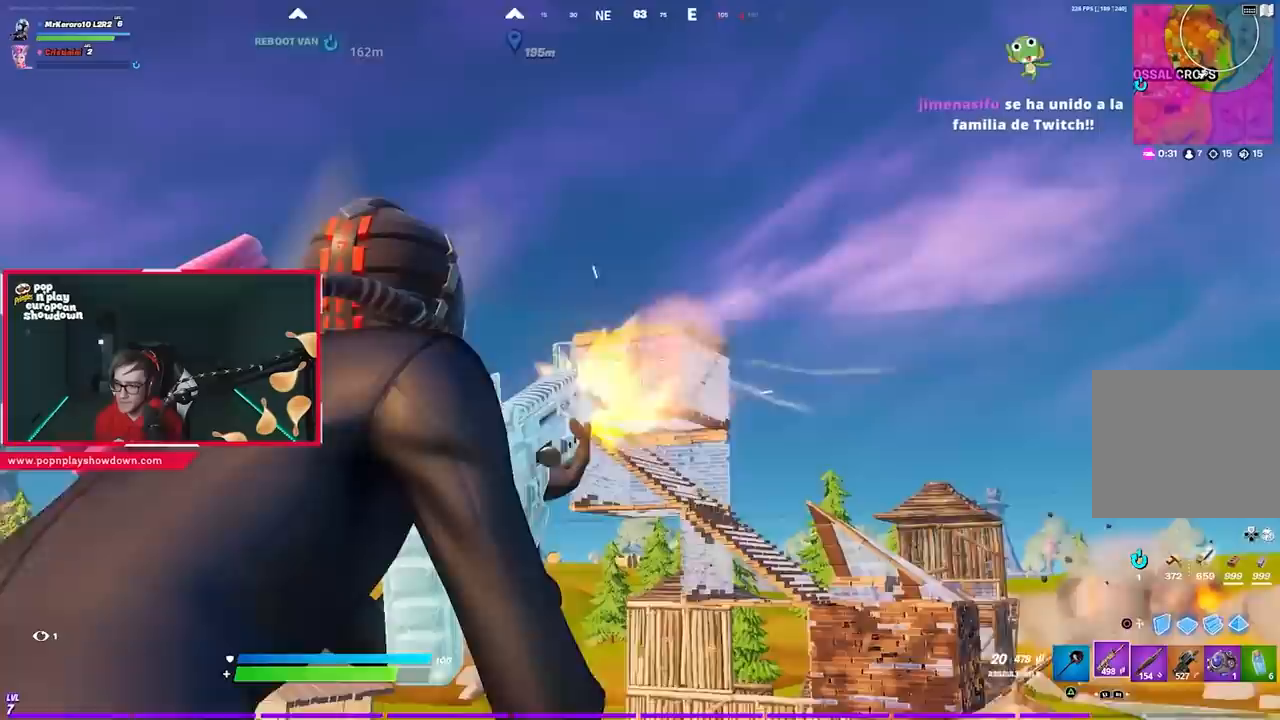
{"buttons": ["L2", "R2"], "left_stick": "up-left", "right_stick": "center", "events": [[100, "left_stick", "up-left"], [117, "right_stick", "center"], [200, "right_stick", "up-right"], [417, "left_stick", "center"], [483, "left_stick", "up-left"], [483, "right_stick", "center"]]}
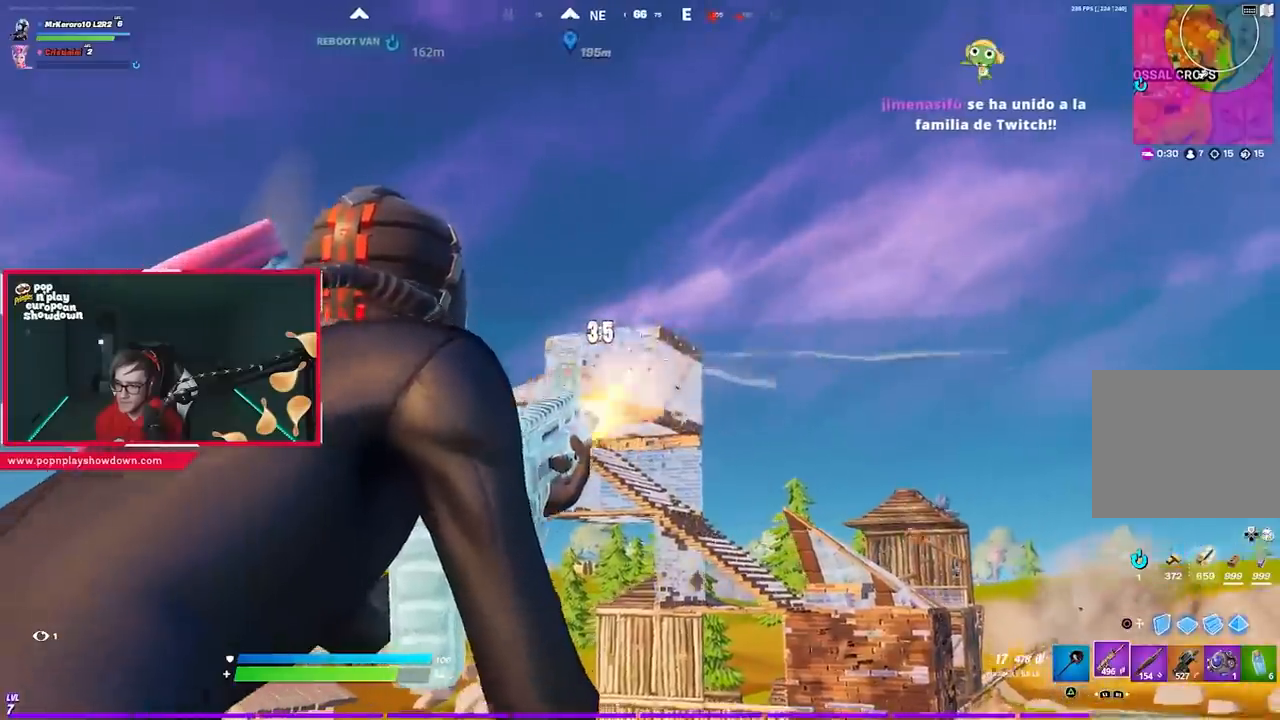
{"buttons": ["L2", "R2"], "left_stick": "up-left", "right_stick": "center", "events": [[183, "left_stick", "center"], [233, "left_stick", "up"], [333, "left_stick", "left"], [383, "left_stick", "up-left"]]}
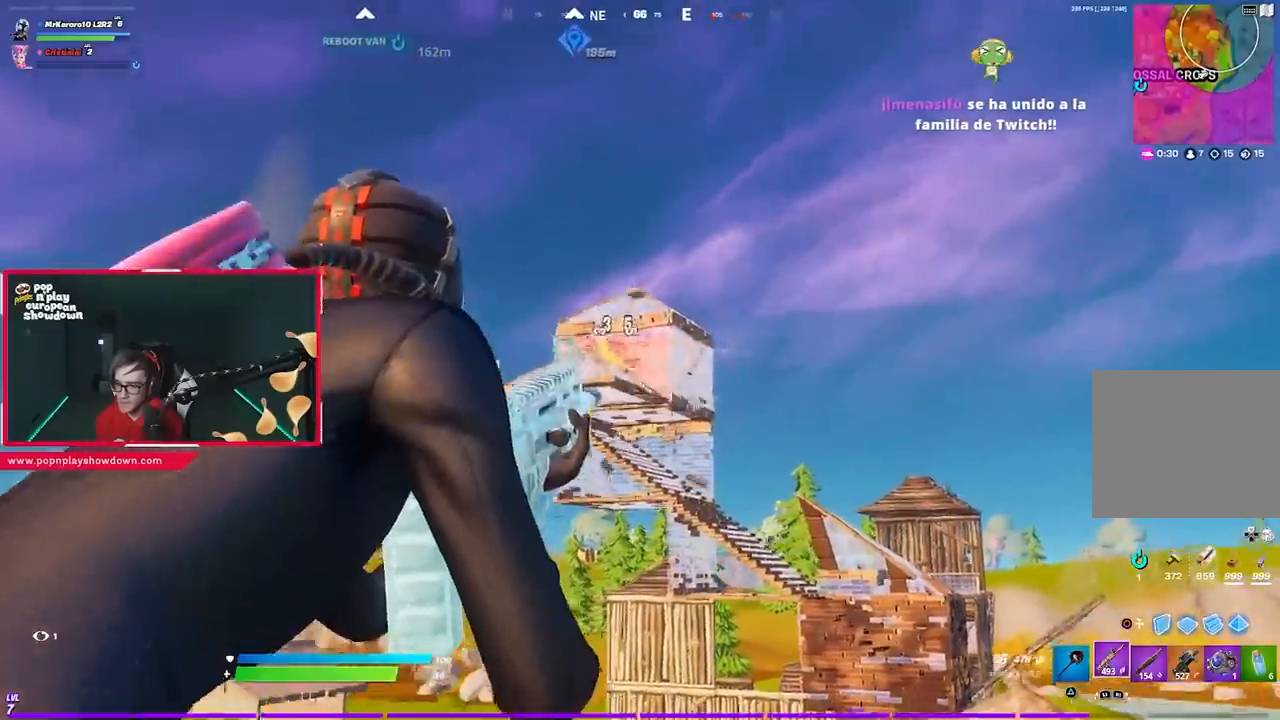
{"buttons": [], "left_stick": "up-left", "right_stick": "center", "events": [[50, "L2", "up"], [117, "CROSS", "down"], [117, "R2", "up"], [167, "R1", "down"], [233, "R1", "up"], [317, "R1", "down"], [350, "CROSS", "up"], [433, "R1", "up"]]}
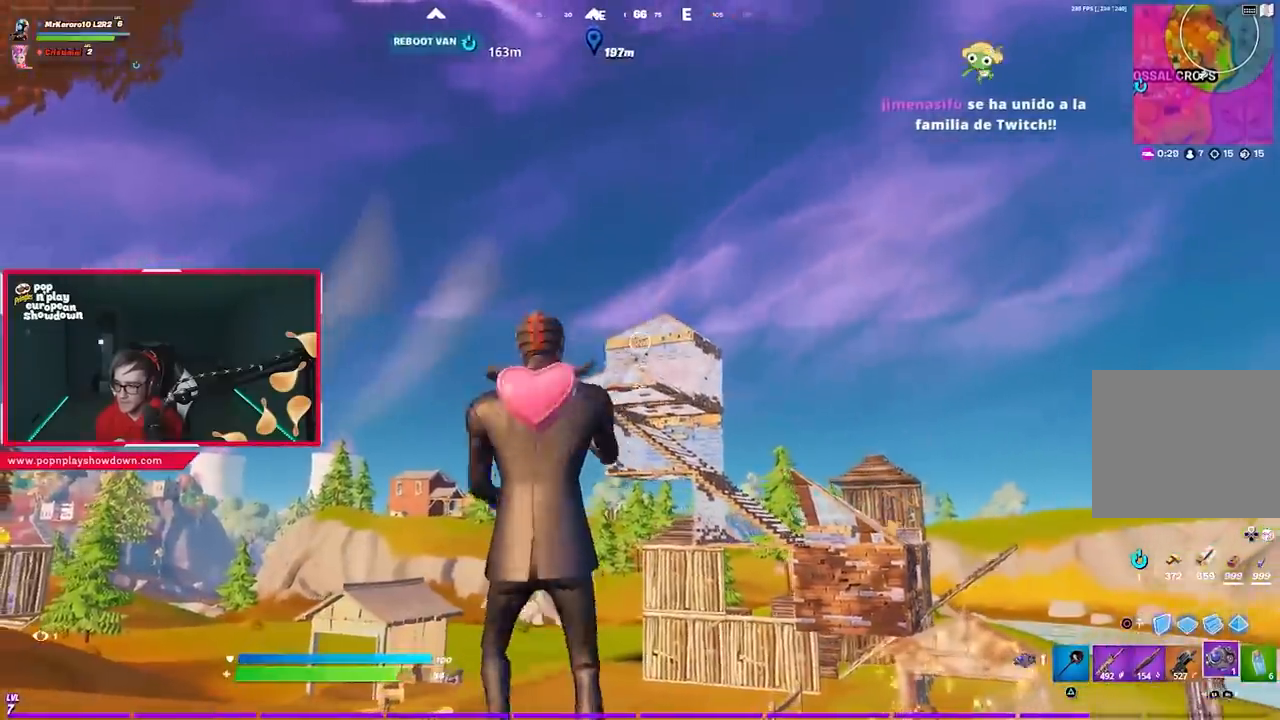
{"buttons": [], "left_stick": "up", "right_stick": "down", "events": [[117, "right_stick", "down"], [233, "left_stick", "up"], [250, "R1", "down"], [250, "R2", "down"], [317, "R1", "up"], [417, "R2", "up"]]}
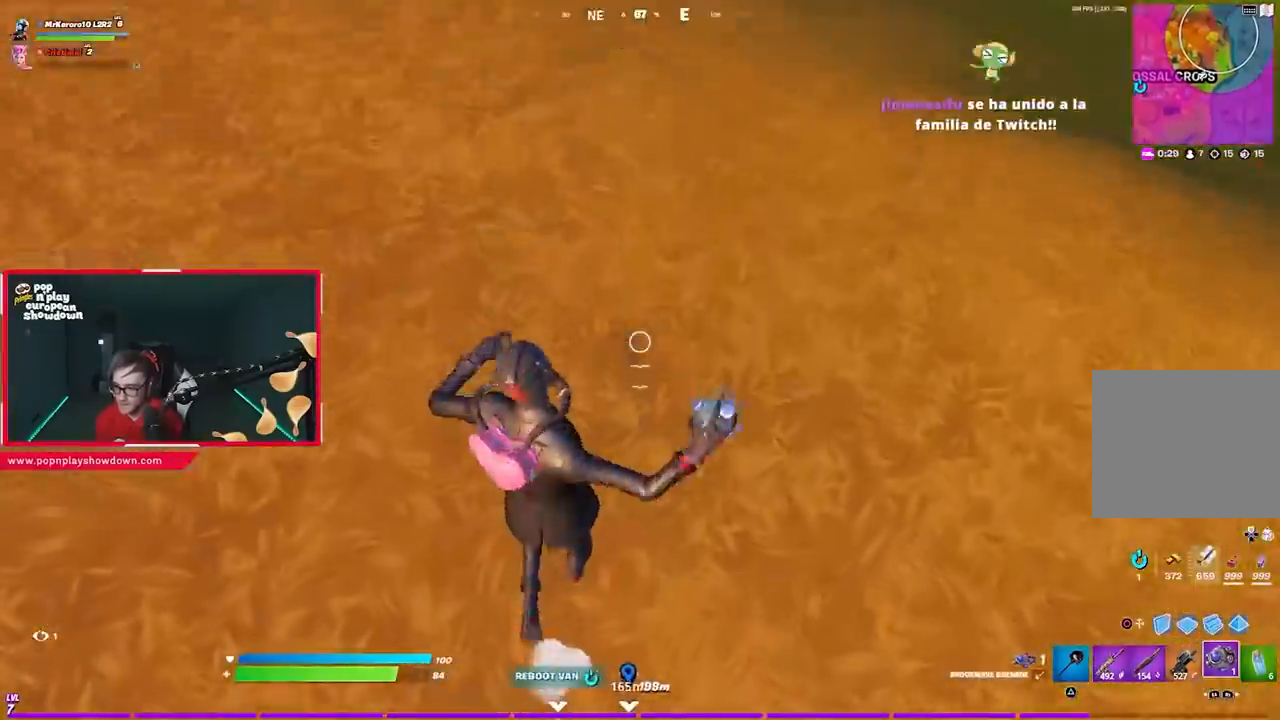
{"buttons": [], "left_stick": "up", "right_stick": "center", "events": [[200, "right_stick", "center"], [267, "right_stick", "up"], [383, "CROSS", "down"], [400, "right_stick", "center"], [483, "CROSS", "up"]]}
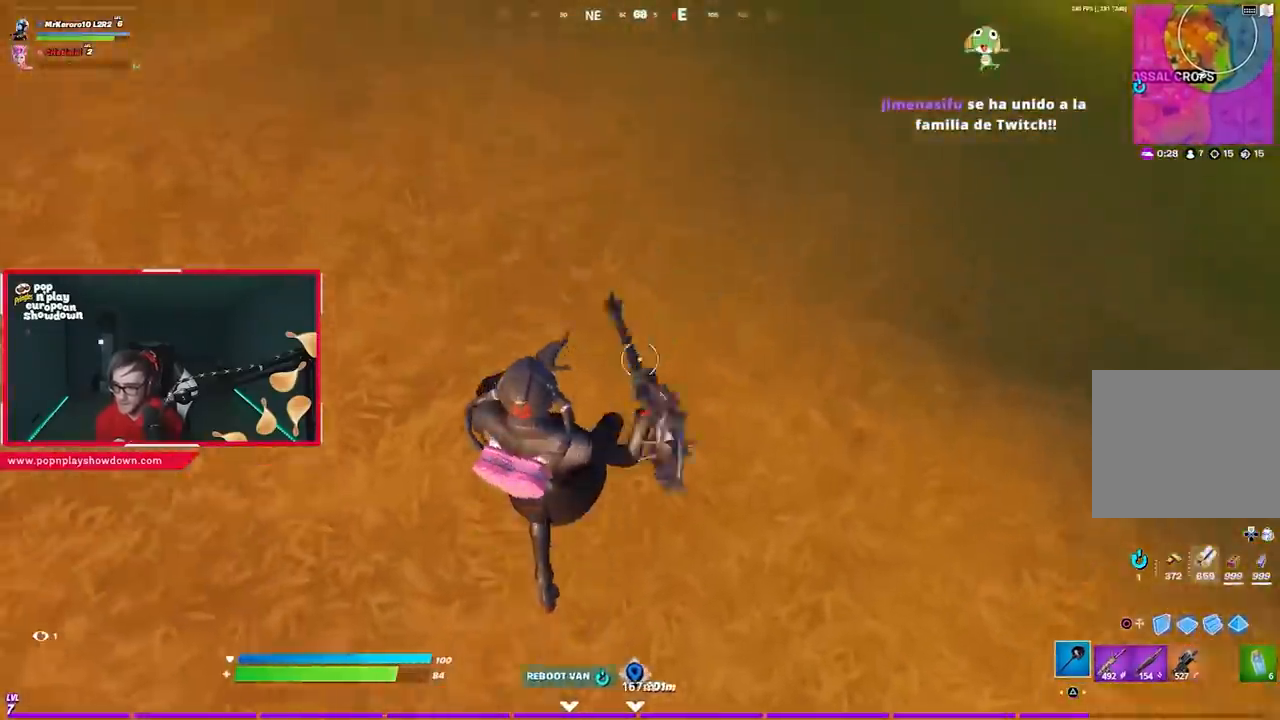
{"buttons": [], "left_stick": "down", "right_stick": "center", "events": [[100, "right_stick", "up"], [150, "R1", "down"], [200, "R1", "up"], [267, "R1", "down"], [300, "right_stick", "center"], [350, "R1", "up"], [367, "R1", "down"], [417, "R1", "up"], [417, "left_stick", "down-left"], [467, "left_stick", "down"]]}
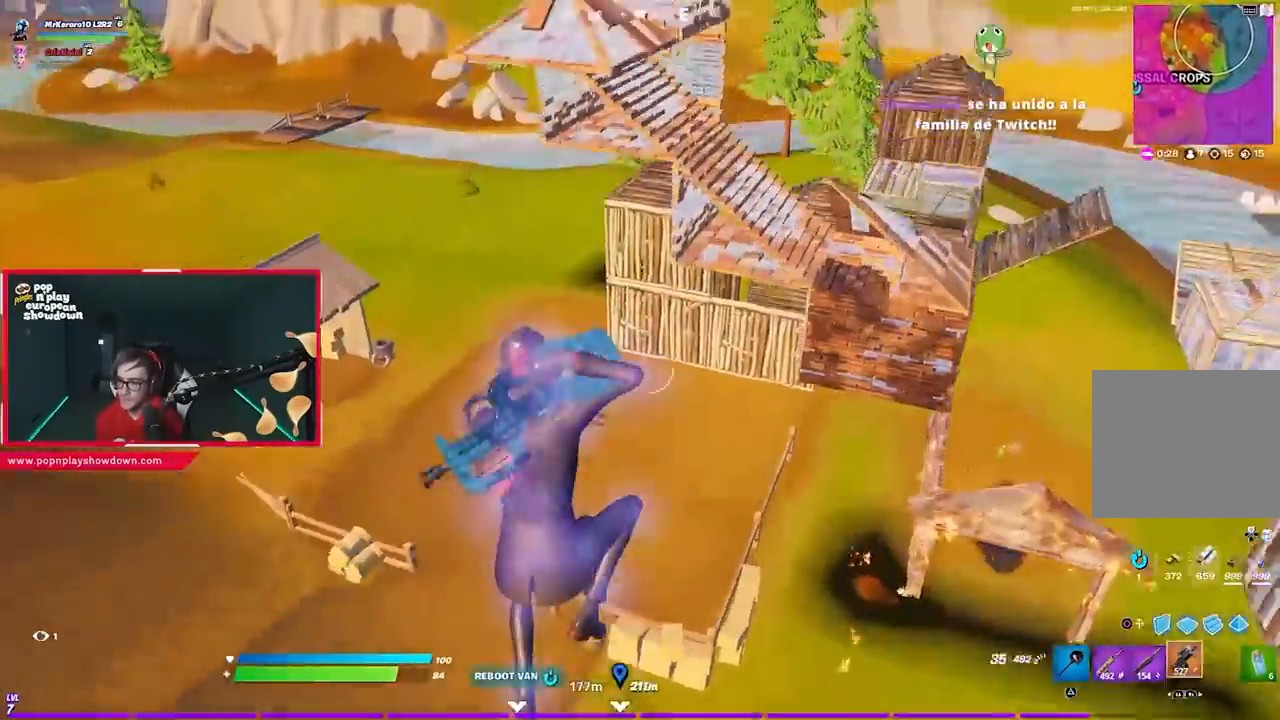
{"buttons": [], "left_stick": "down-left", "right_stick": "center", "events": [[267, "left_stick", "down-left"]]}
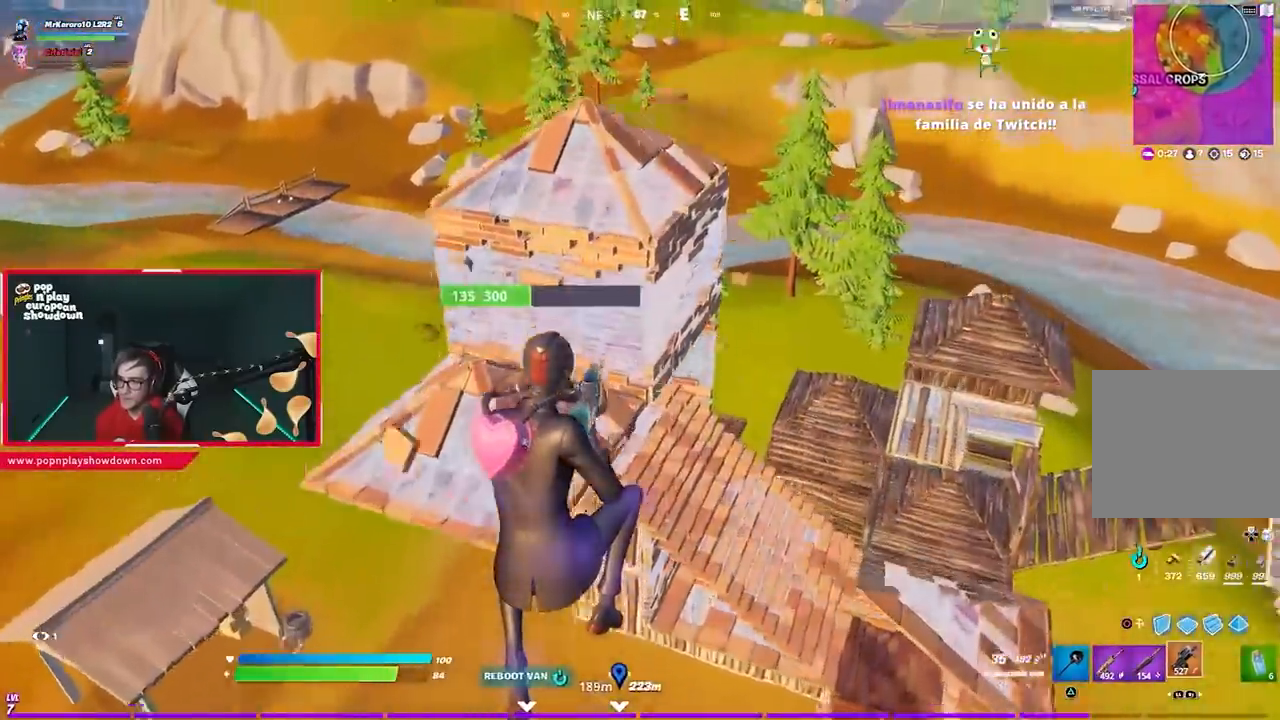
{"buttons": [], "left_stick": "left", "right_stick": "center", "events": [[233, "left_stick", "left"]]}
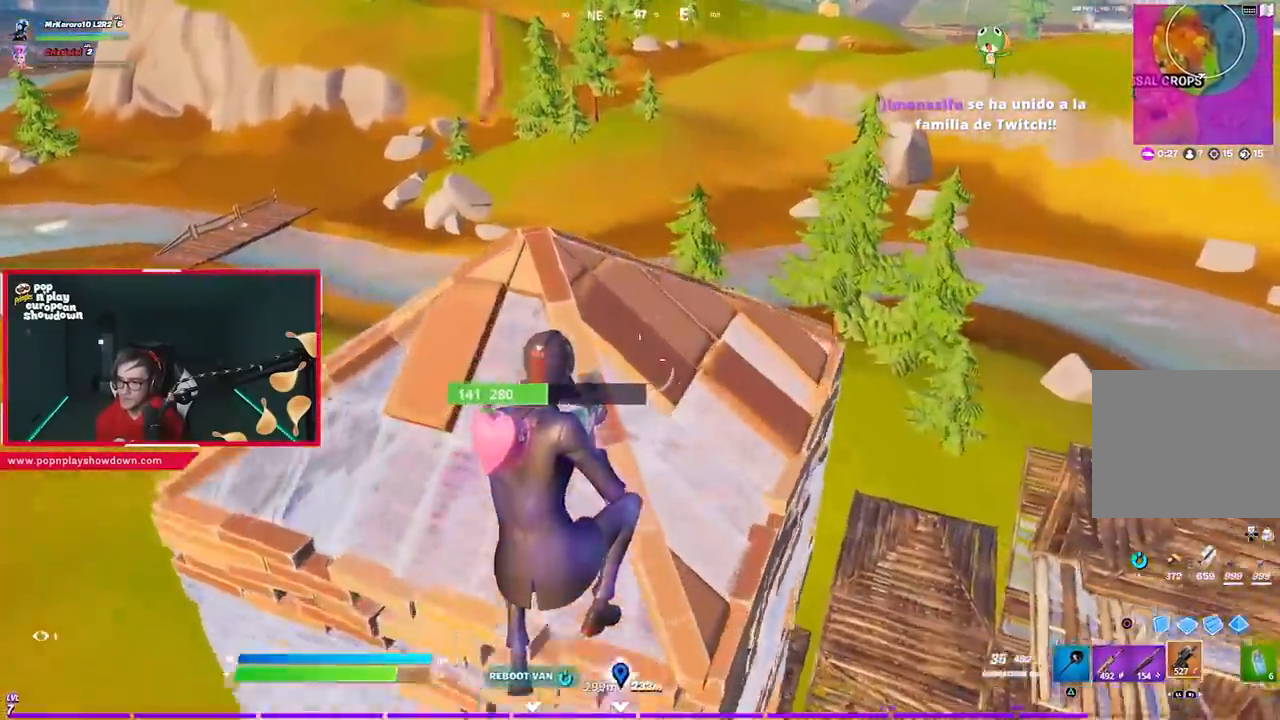
{"buttons": ["R2"], "left_stick": "up-right", "right_stick": "center", "events": [[50, "R1", "down"], [50, "R2", "down"], [67, "right_stick", "down-left"], [150, "R1", "up"], [200, "right_stick", "center"], [433, "left_stick", "up-right"]]}
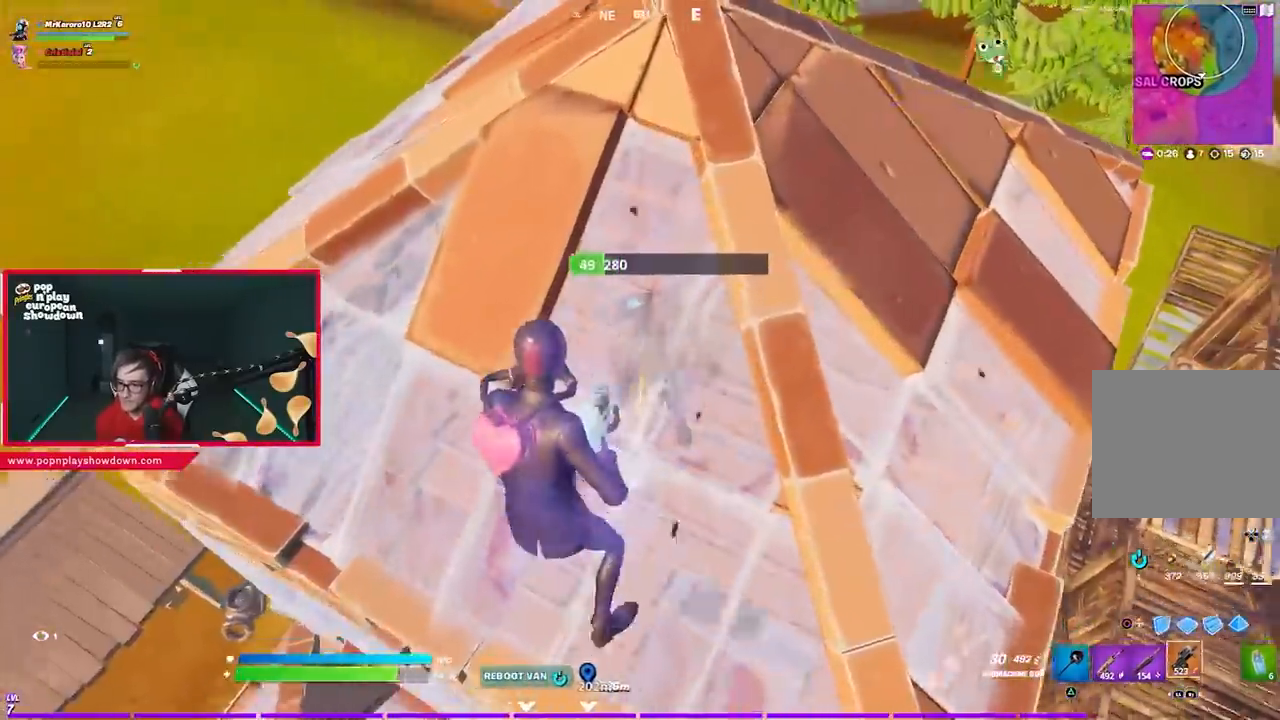
{"buttons": ["R2"], "left_stick": "left", "right_stick": "left", "events": [[167, "left_stick", "left"], [300, "left_stick", "center"], [400, "R1", "down"], [433, "right_stick", "left"], [450, "left_stick", "left"], [467, "R1", "up"]]}
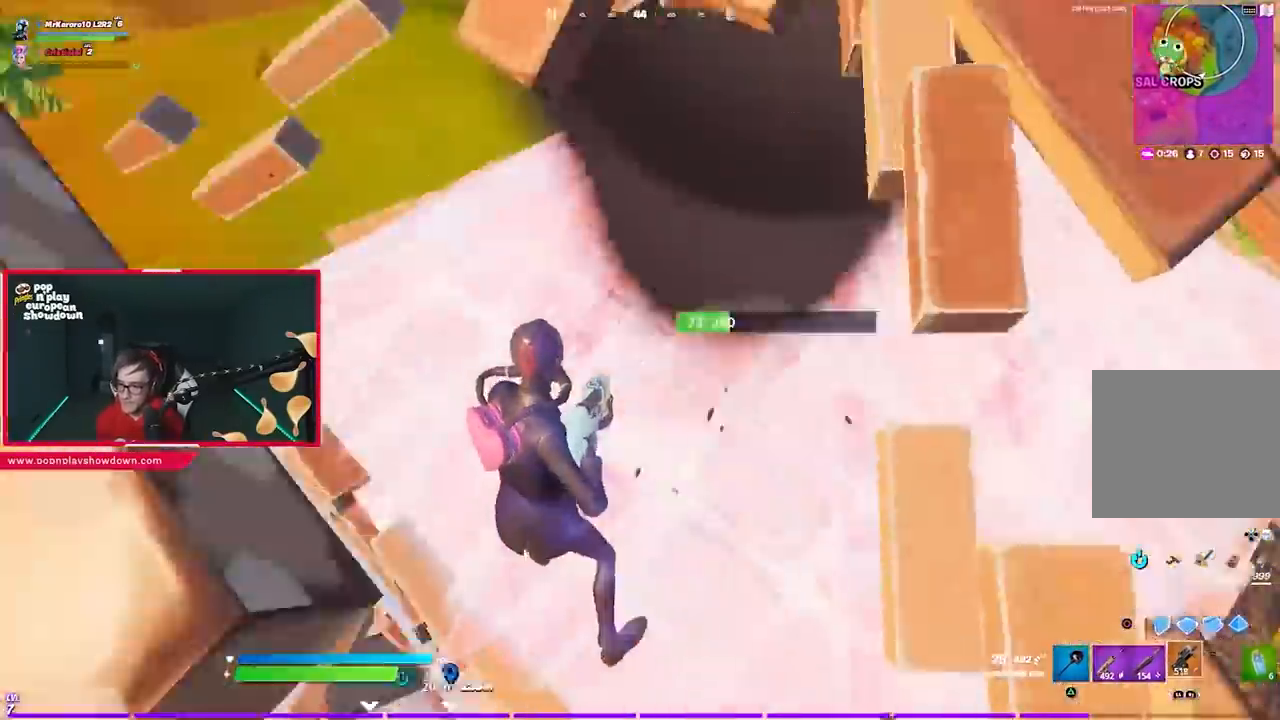
{"buttons": ["R2"], "left_stick": "up-left", "right_stick": "center", "events": [[50, "right_stick", "center"], [67, "left_stick", "right"], [200, "right_stick", "down-right"], [233, "left_stick", "left"], [250, "right_stick", "center"], [383, "left_stick", "up-left"]]}
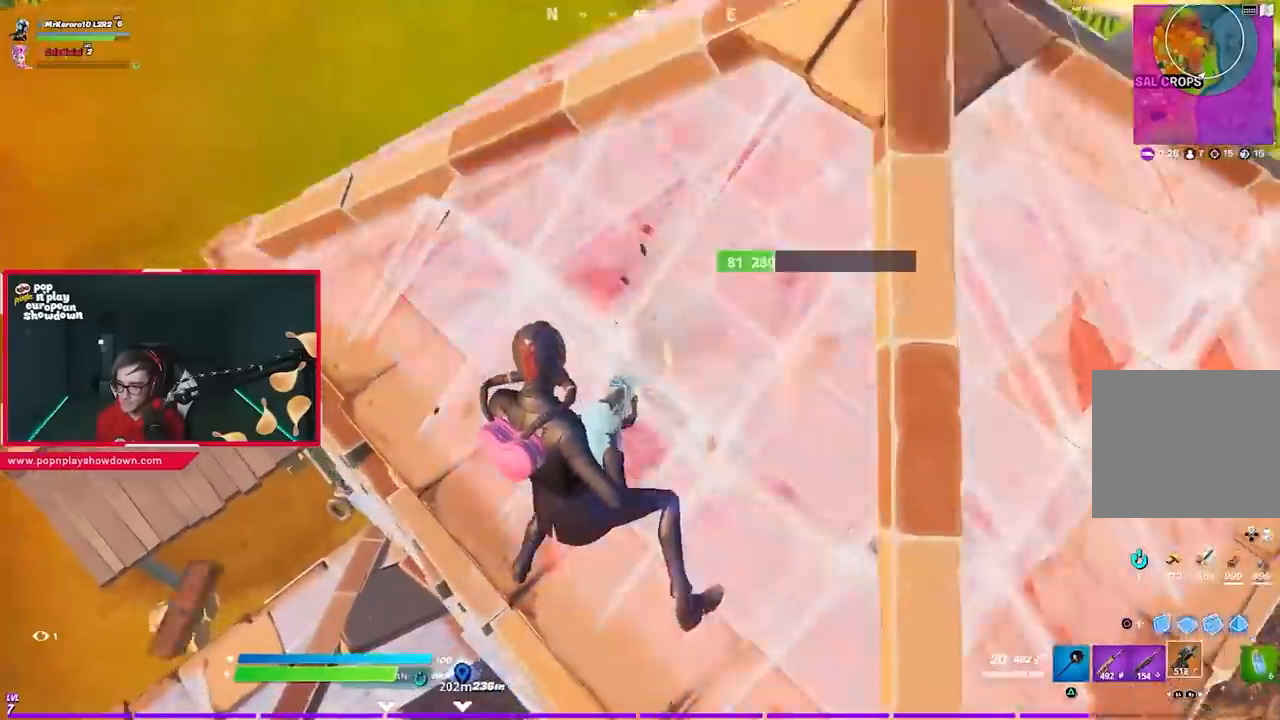
{"buttons": ["CIRCLE", "L2"], "left_stick": "left", "right_stick": "center", "events": [[83, "R2", "up"], [150, "CIRCLE", "down"], [150, "left_stick", "left"], [250, "CIRCLE", "up"], [267, "right_stick", "left"], [433, "L2", "down"], [433, "right_stick", "center"], [483, "CIRCLE", "down"]]}
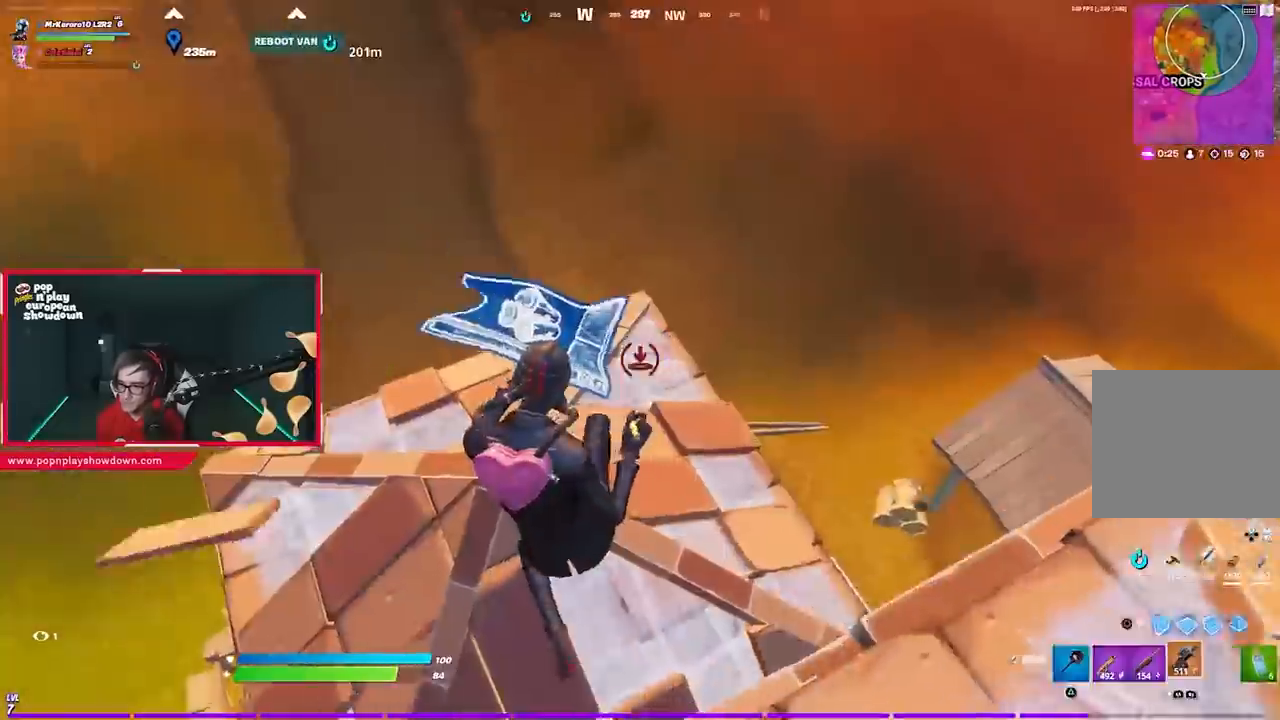
{"buttons": [], "left_stick": "up-right", "right_stick": "up-right", "events": [[50, "CIRCLE", "up"], [50, "L2", "up"], [50, "left_stick", "up"], [133, "left_stick", "right"], [133, "right_stick", "right"], [200, "left_stick", "down-right"], [333, "left_stick", "right"], [467, "left_stick", "up-right"], [483, "right_stick", "up-right"]]}
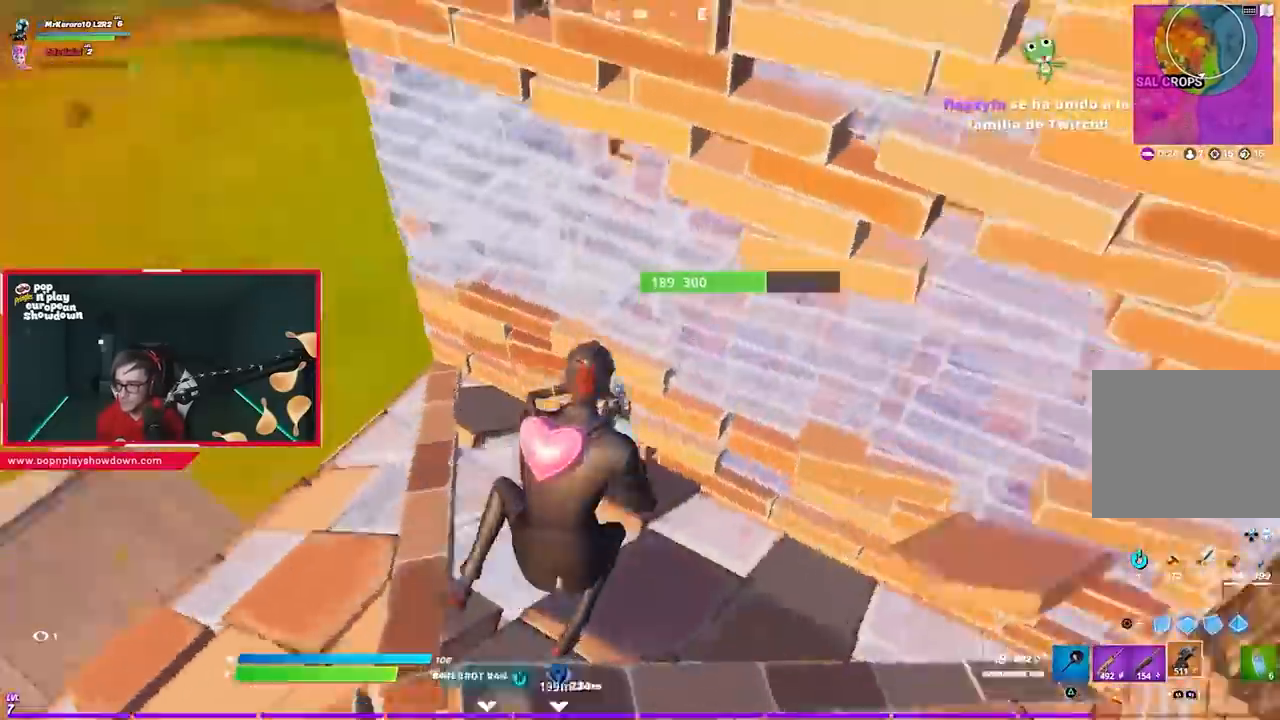
{"buttons": ["R2"], "left_stick": "up-right", "right_stick": "center", "events": [[83, "R2", "down"], [150, "left_stick", "up-left"], [167, "right_stick", "center"], [317, "left_stick", "up"], [333, "right_stick", "up-right"], [417, "left_stick", "up-right"], [483, "right_stick", "center"]]}
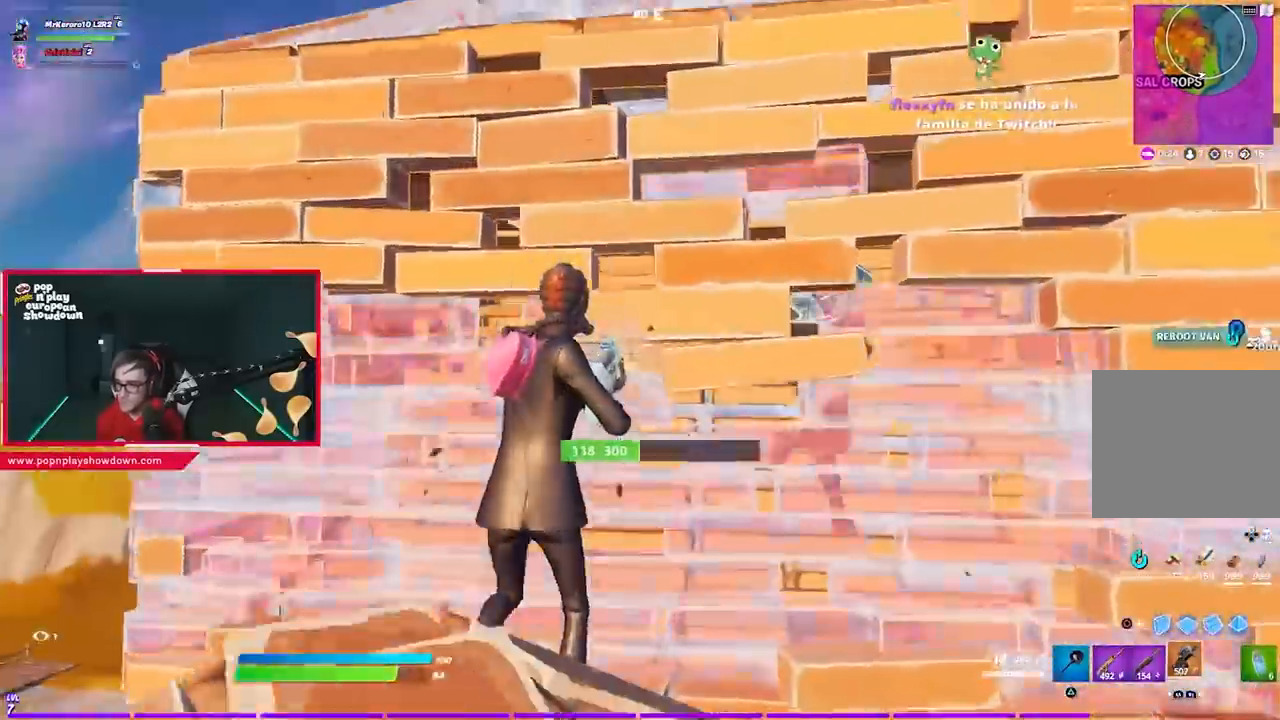
{"buttons": ["R2"], "left_stick": "up-right", "right_stick": "up-left", "events": [[333, "right_stick", "up-left"]]}
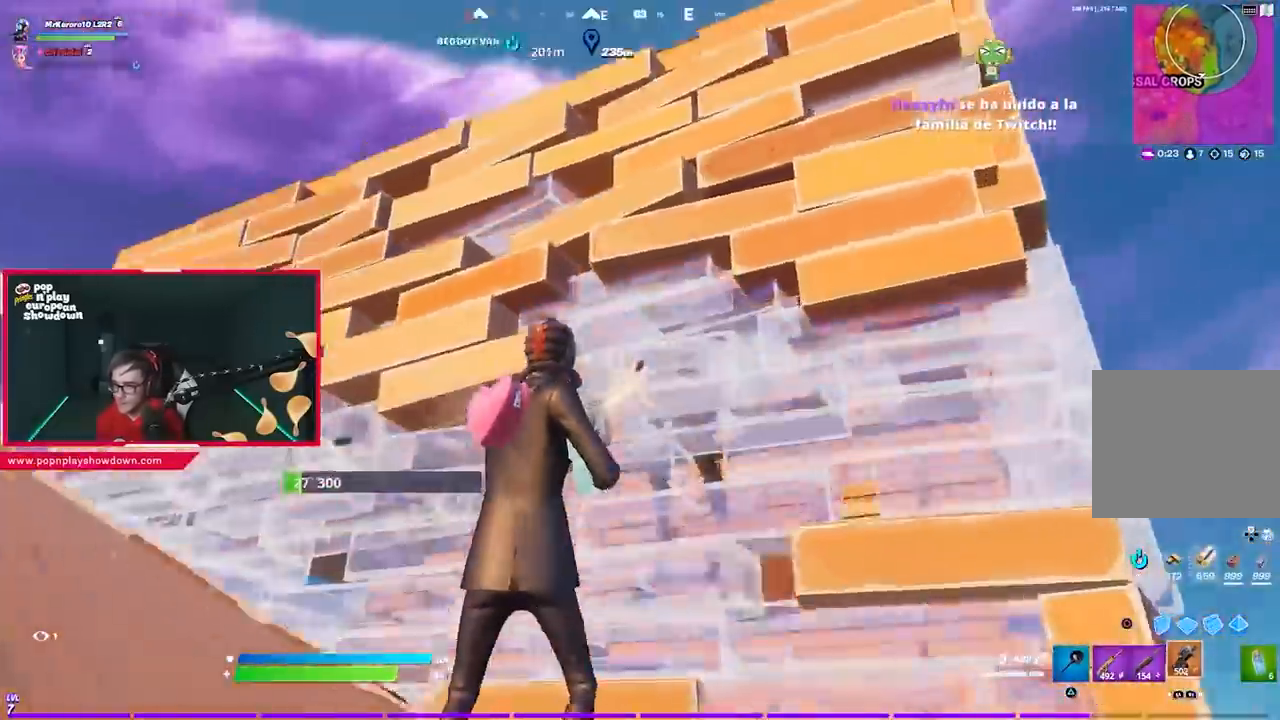
{"buttons": ["R2"], "left_stick": "up", "right_stick": "center", "events": [[33, "right_stick", "center"], [267, "left_stick", "up"], [300, "right_stick", "left"], [483, "right_stick", "center"]]}